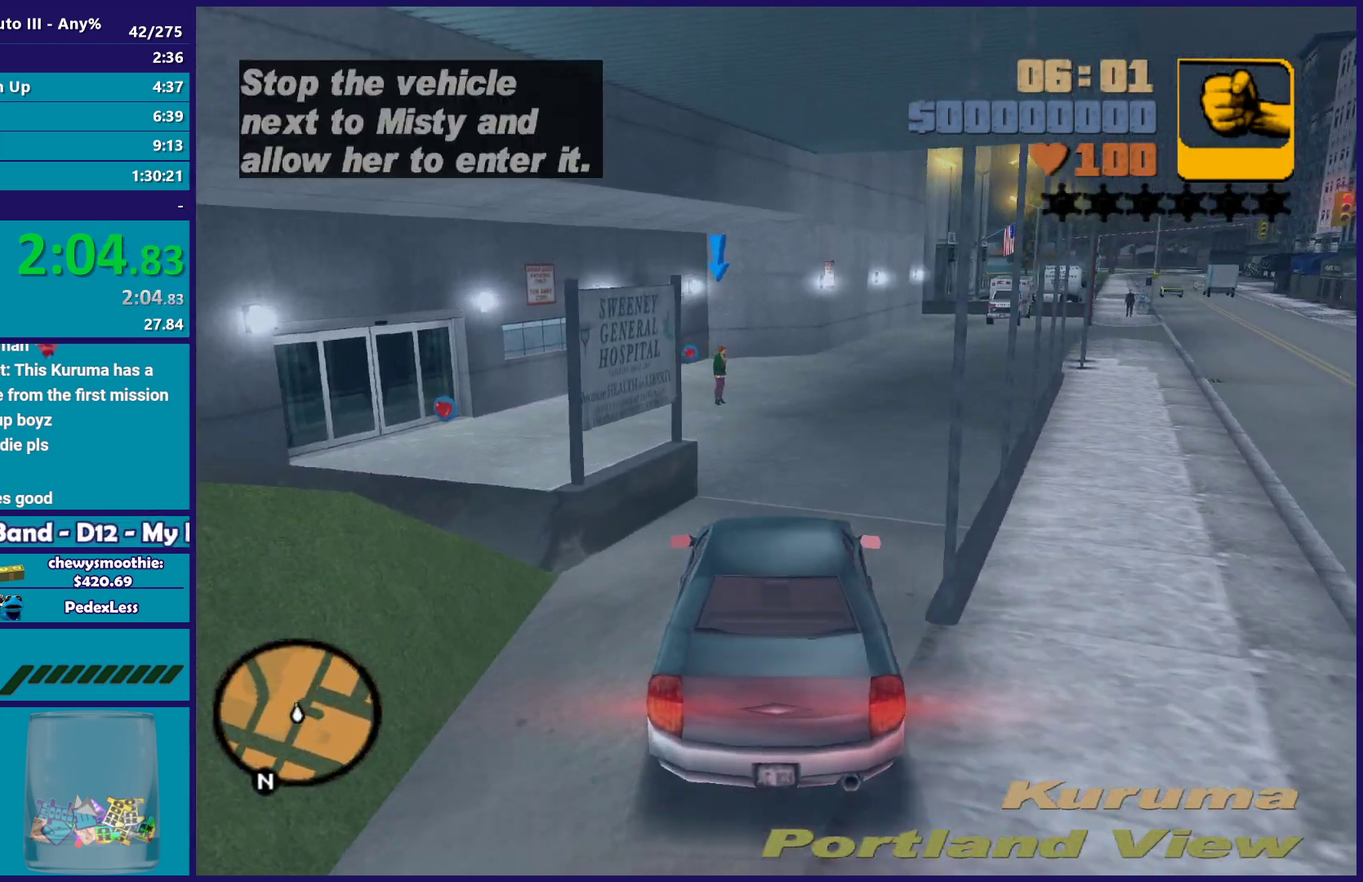
Gameplay with a controller (Xbox layout); each line is a JSON object with the inputs held at the frame after it. "events" lists button and stick changes between this image and that frame as [ms after this image, input, new state], when the widget could be followed in between. Not read: START.
{"buttons": [], "left_stick": "center", "right_stick": "center", "events": [[33, "L2", "up"], [50, "left_stick", "center"], [117, "L2", "down"], [250, "L2", "up"]]}
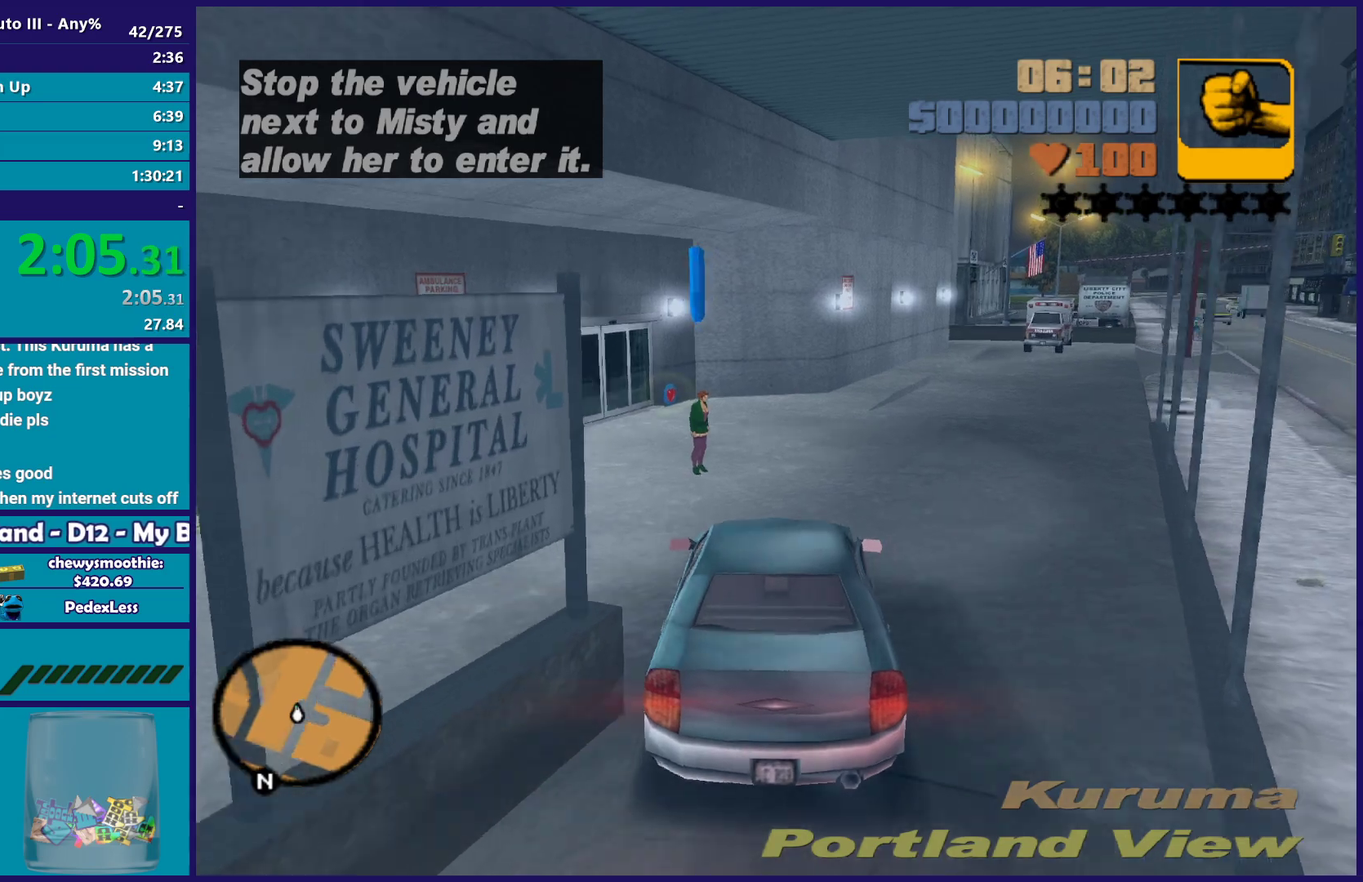
{"buttons": ["L2"], "left_stick": "center", "right_stick": "center", "events": [[133, "R2", "down"], [283, "R2", "up"], [283, "left_stick", "down-right"], [350, "left_stick", "center"], [500, "L2", "down"]]}
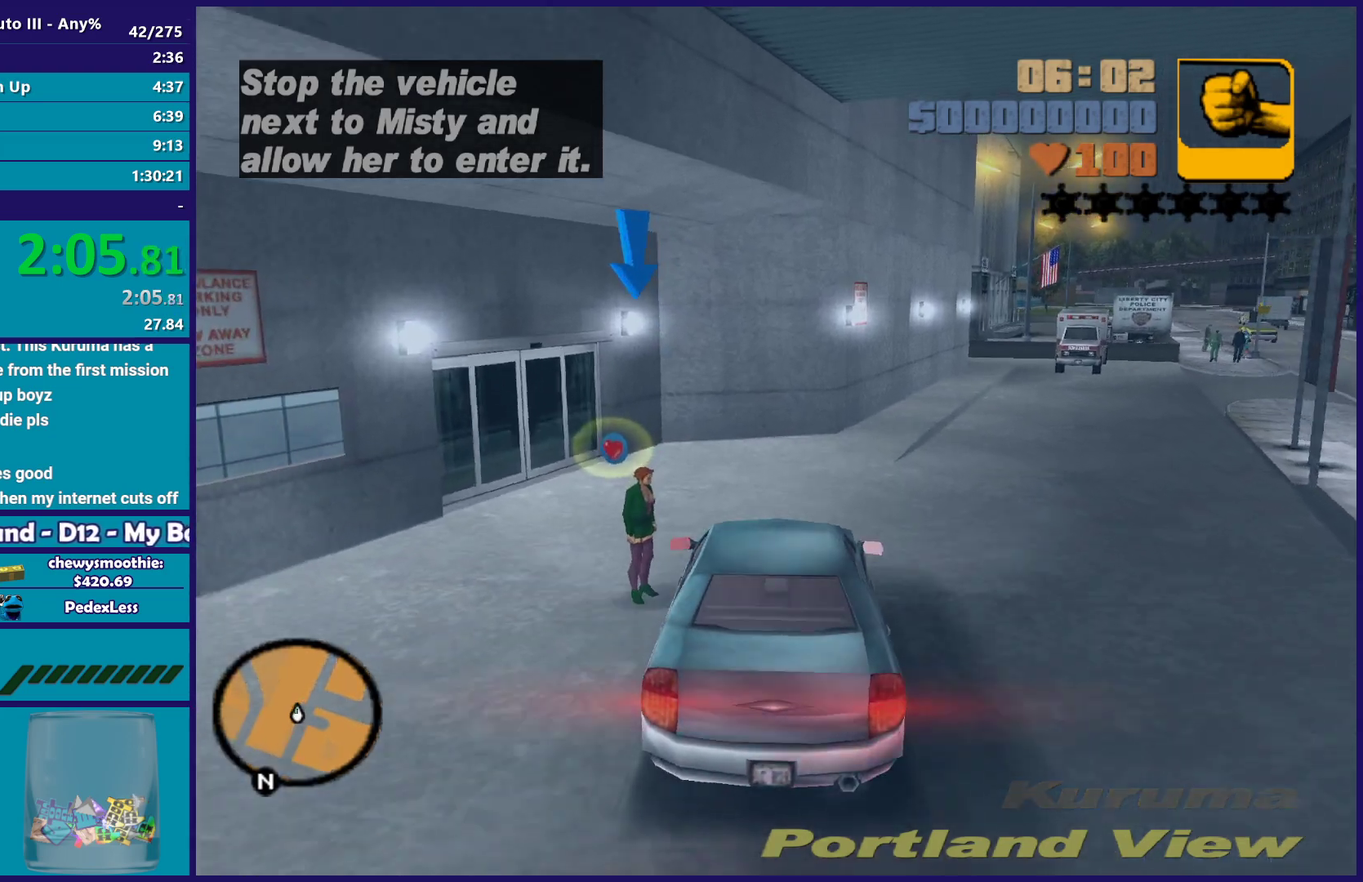
{"buttons": ["L2"], "left_stick": "center", "right_stick": "center", "events": [[217, "L2", "up"], [367, "L2", "down"]]}
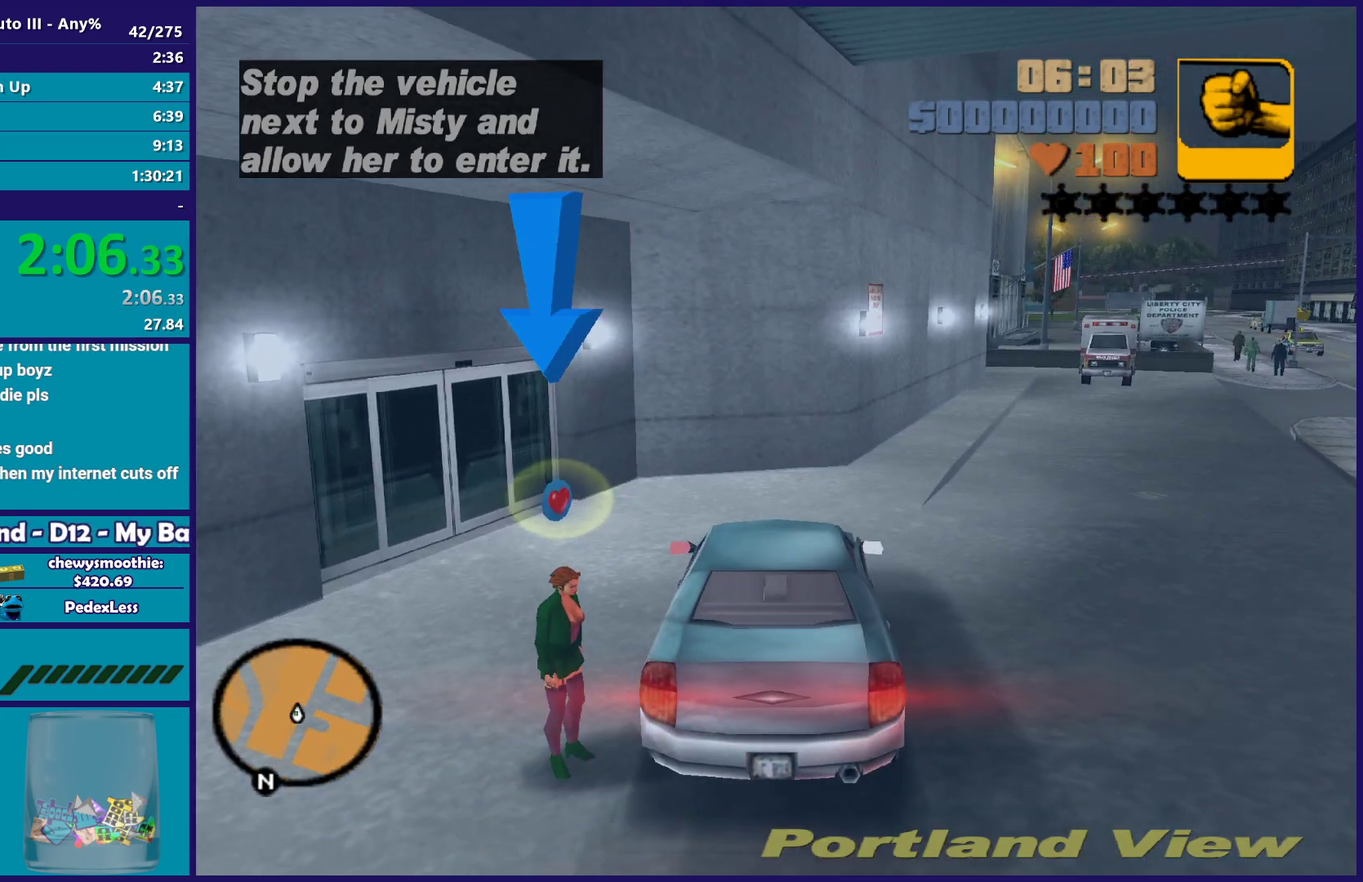
{"buttons": [], "left_stick": "center", "right_stick": "center", "events": [[267, "L2", "up"]]}
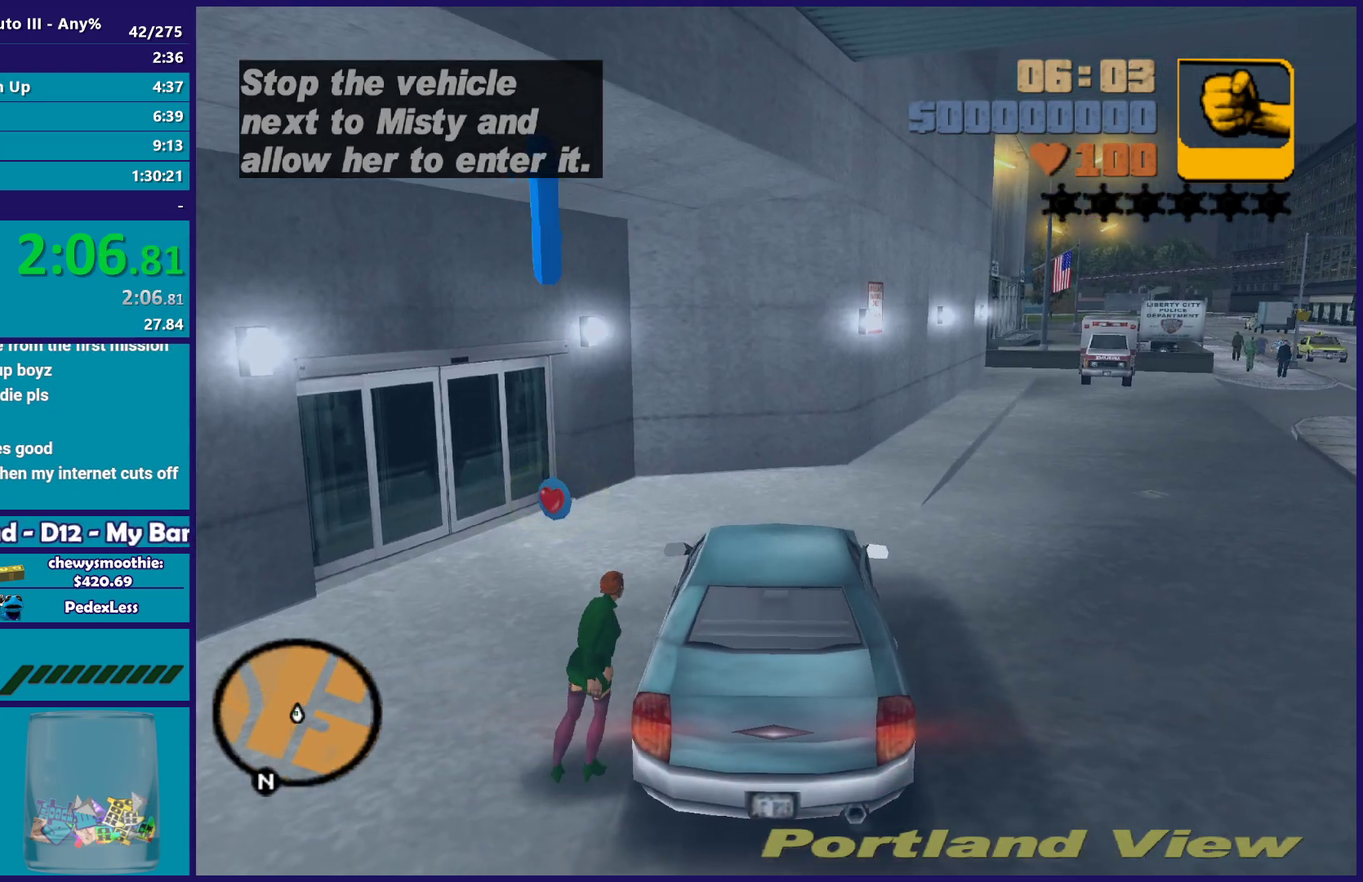
{"buttons": [], "left_stick": "right", "right_stick": "center", "events": [[133, "left_stick", "right"], [233, "R2", "down"], [350, "R2", "up"]]}
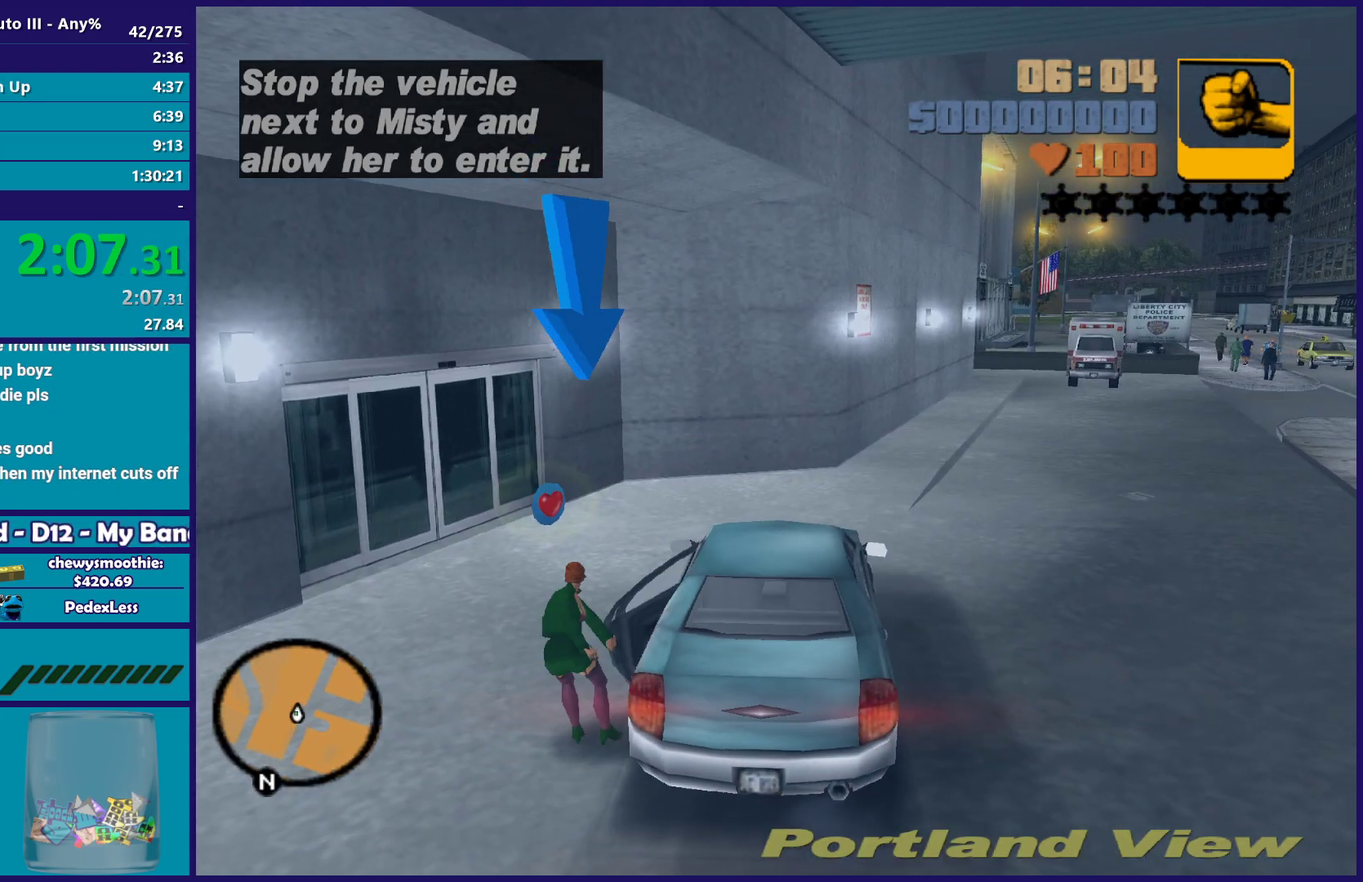
{"buttons": ["R2"], "left_stick": "right", "right_stick": "center", "events": [[50, "R2", "down"]]}
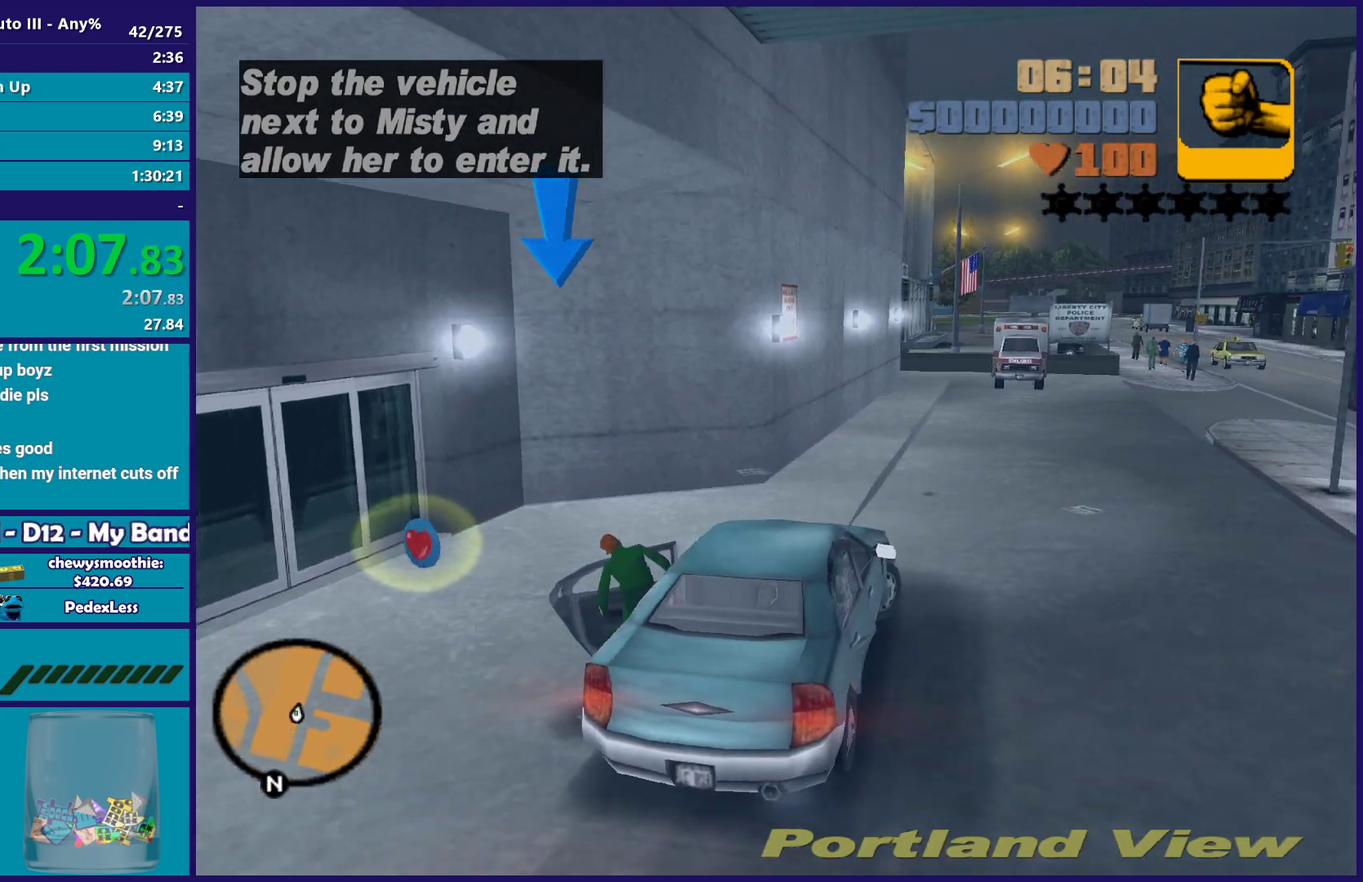
{"buttons": ["R2"], "left_stick": "center", "right_stick": "center", "events": [[217, "left_stick", "center"]]}
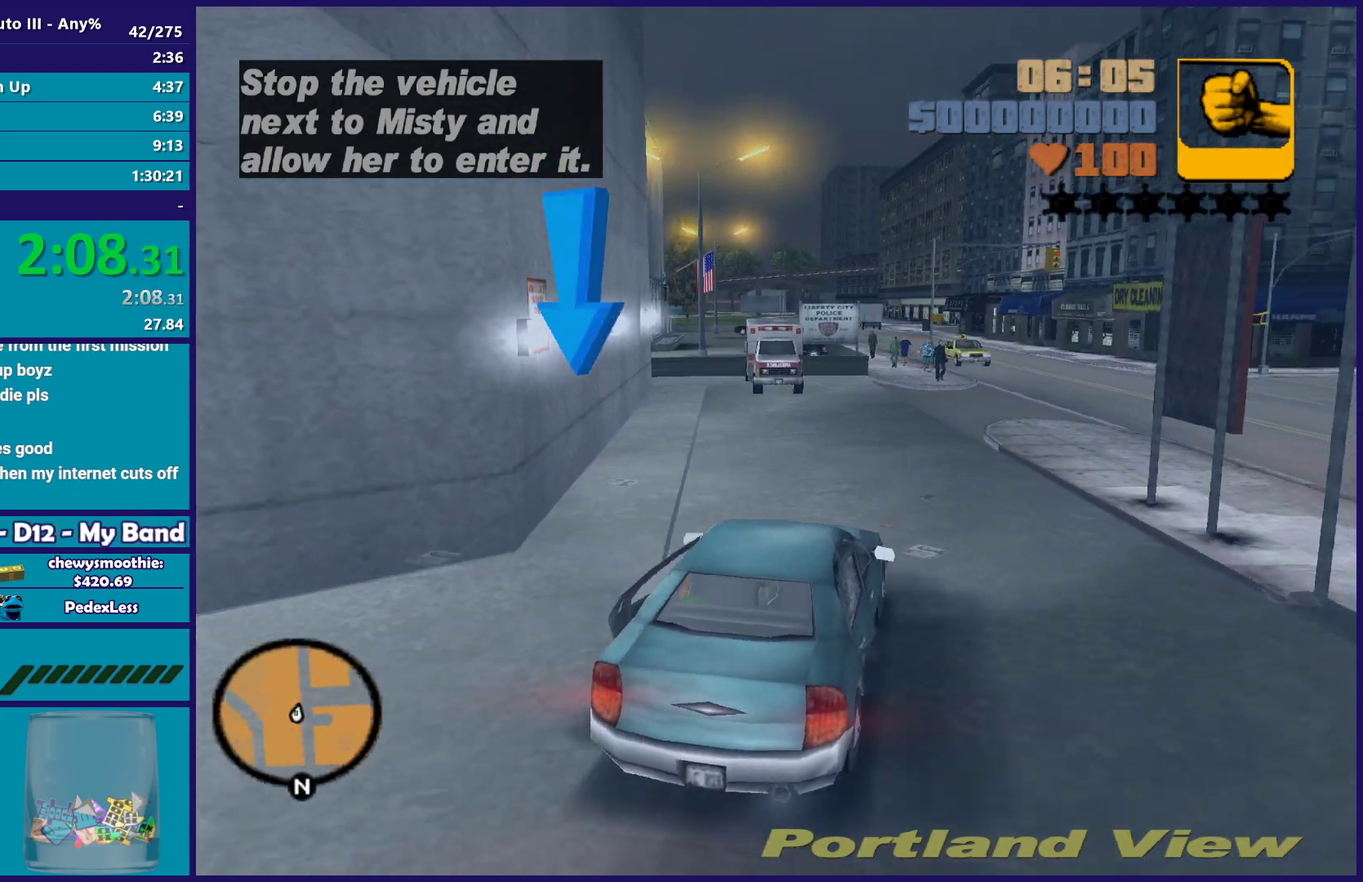
{"buttons": ["R2"], "left_stick": "right", "right_stick": "center", "events": [[200, "left_stick", "right"]]}
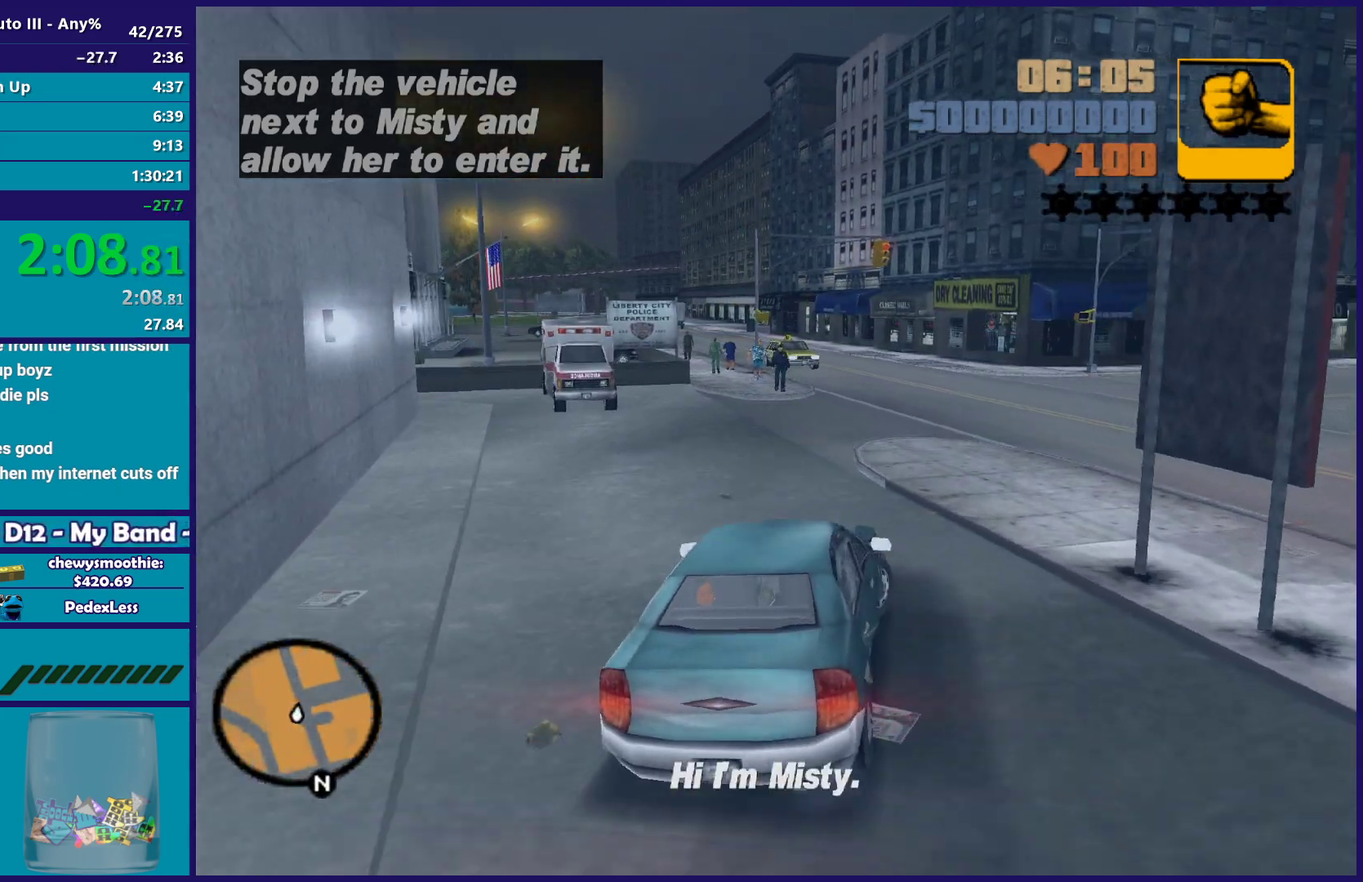
{"buttons": ["A", "R2"], "left_stick": "right", "right_stick": "center", "events": [[200, "A", "down"]]}
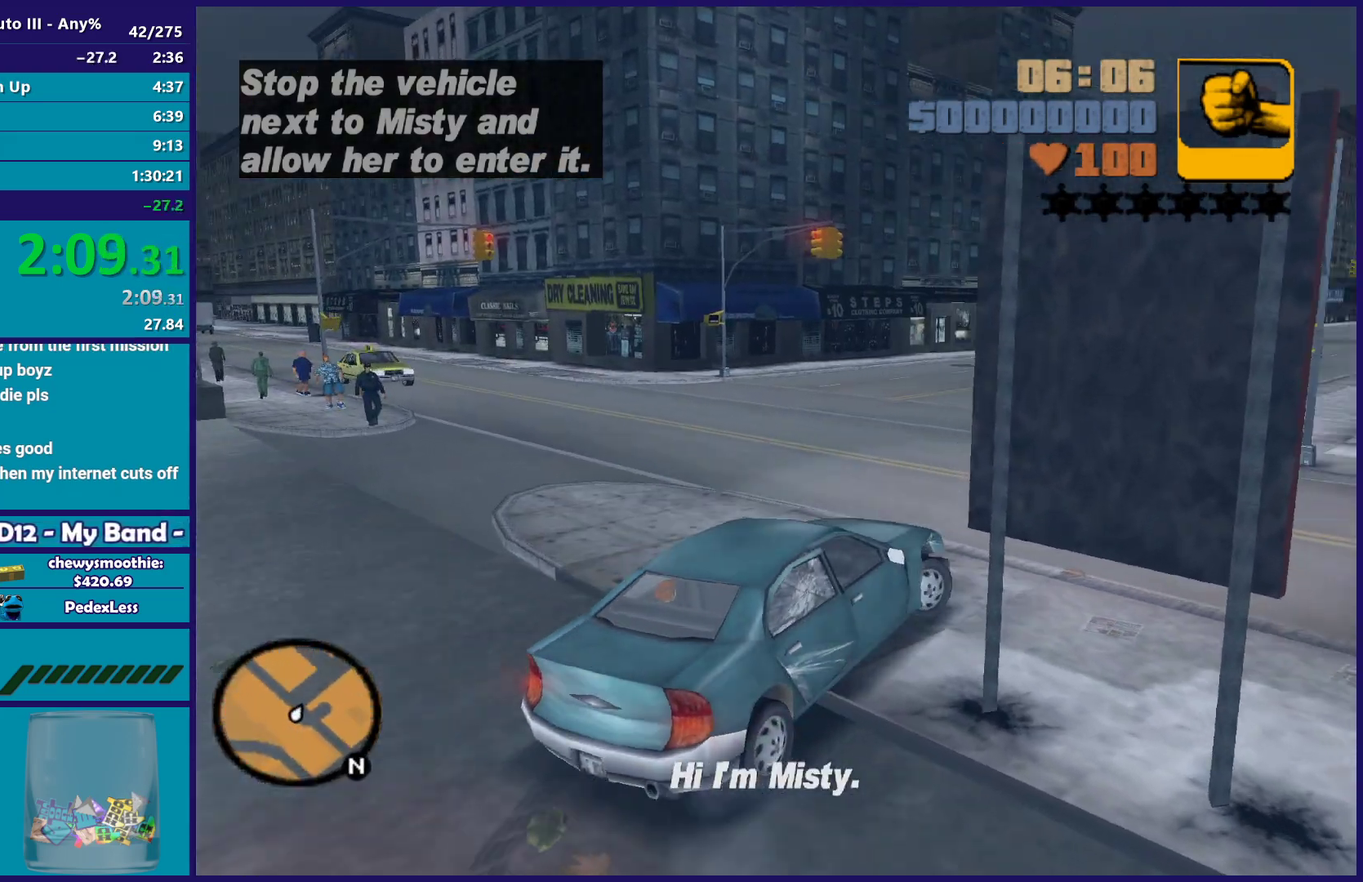
{"buttons": ["R2"], "left_stick": "right", "right_stick": "center", "events": [[33, "A", "up"]]}
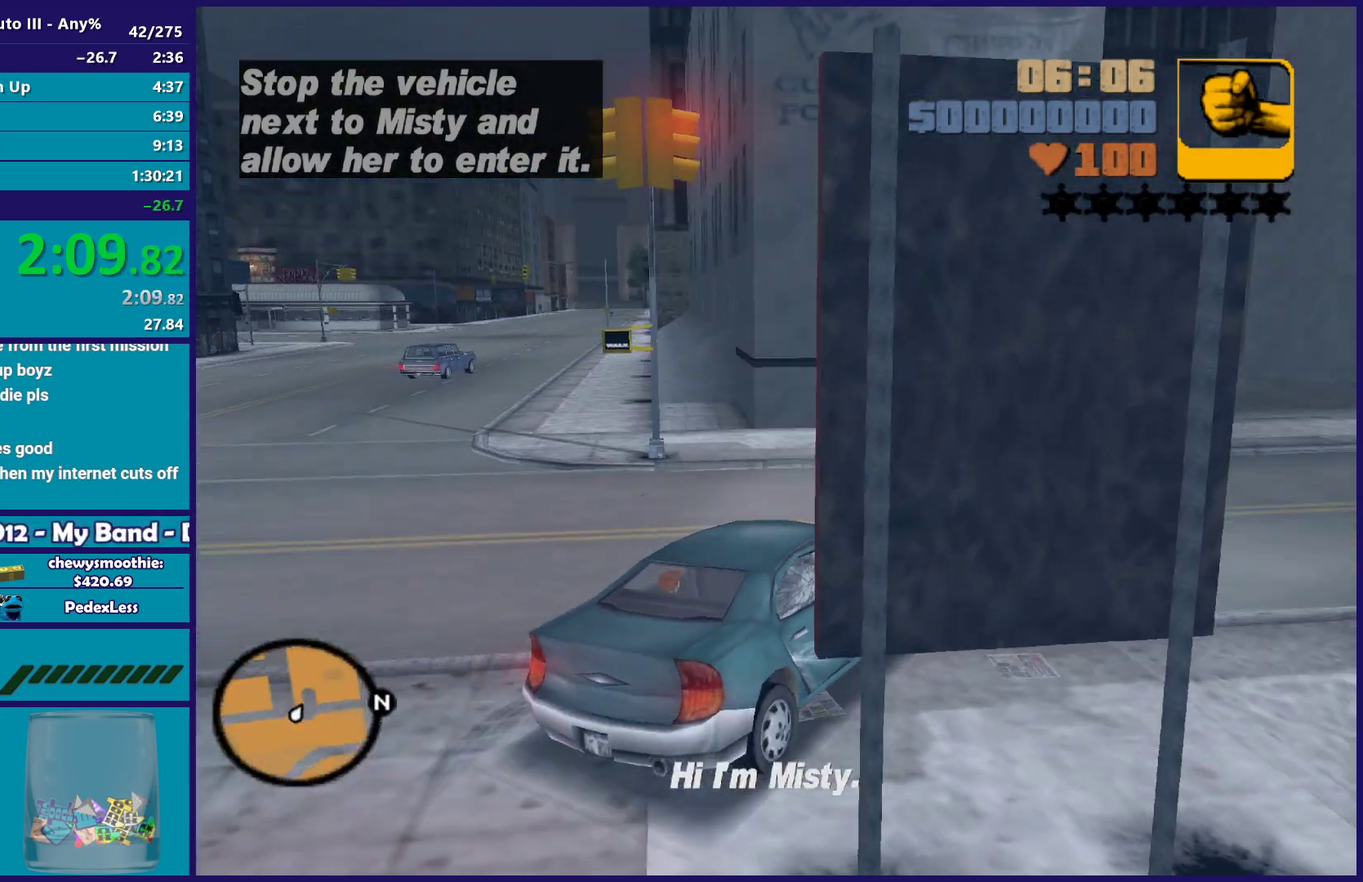
{"buttons": ["R2"], "left_stick": "center", "right_stick": "center", "events": [[383, "left_stick", "center"]]}
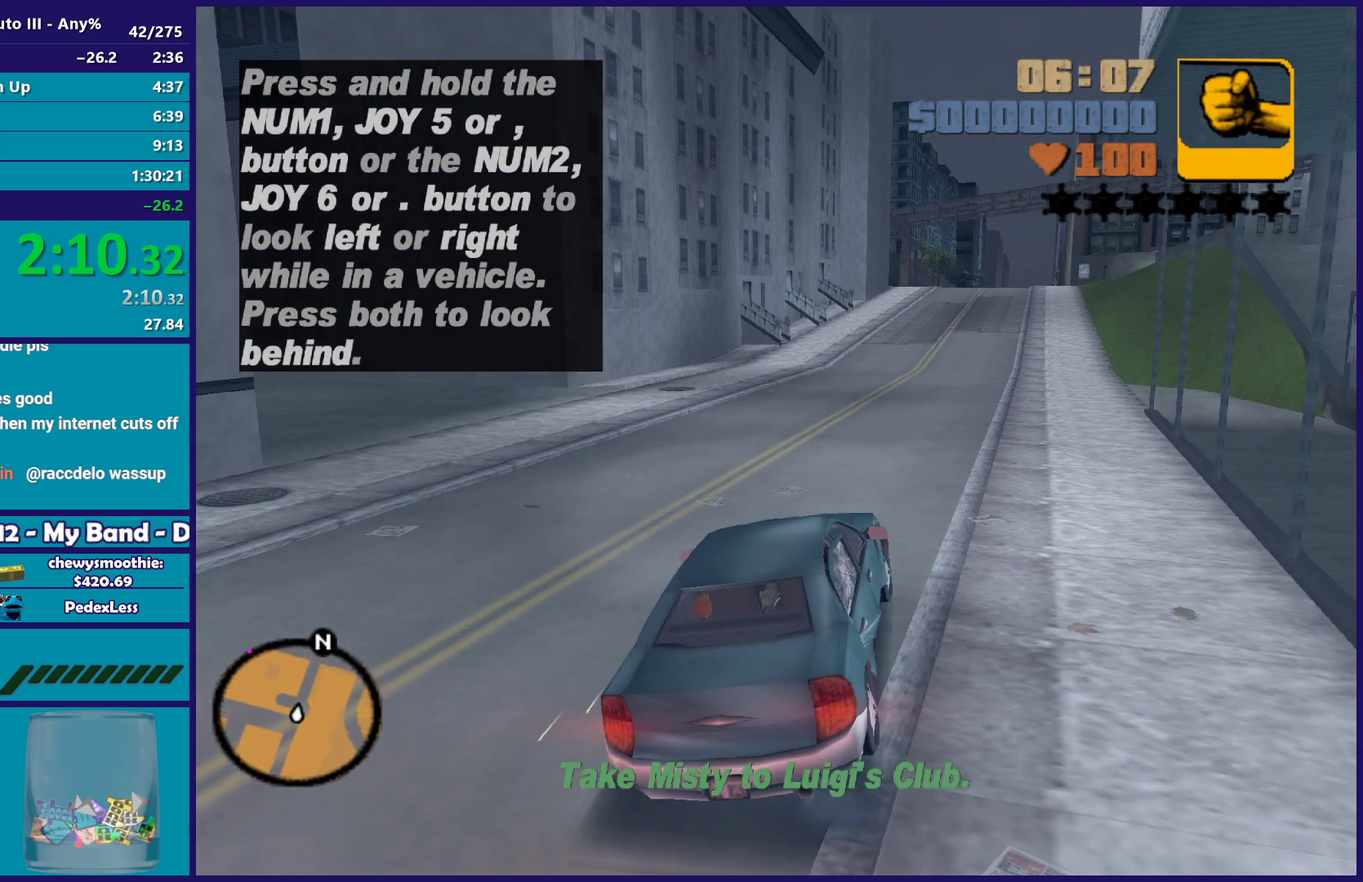
{"buttons": ["R2"], "left_stick": "center", "right_stick": "center", "events": [[300, "left_stick", "right"], [450, "left_stick", "center"]]}
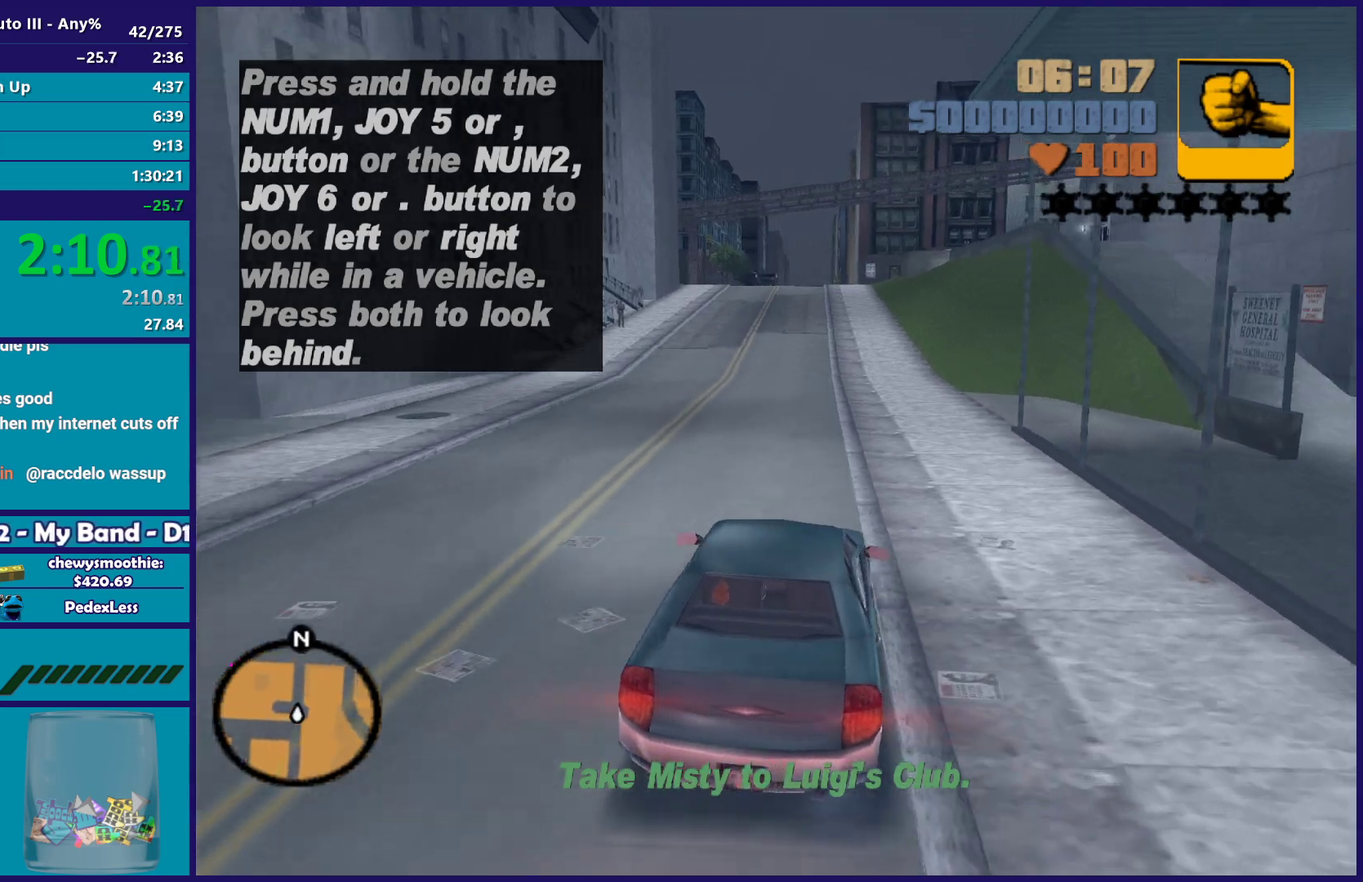
{"buttons": ["R2"], "left_stick": "left", "right_stick": "center", "events": [[467, "left_stick", "left"]]}
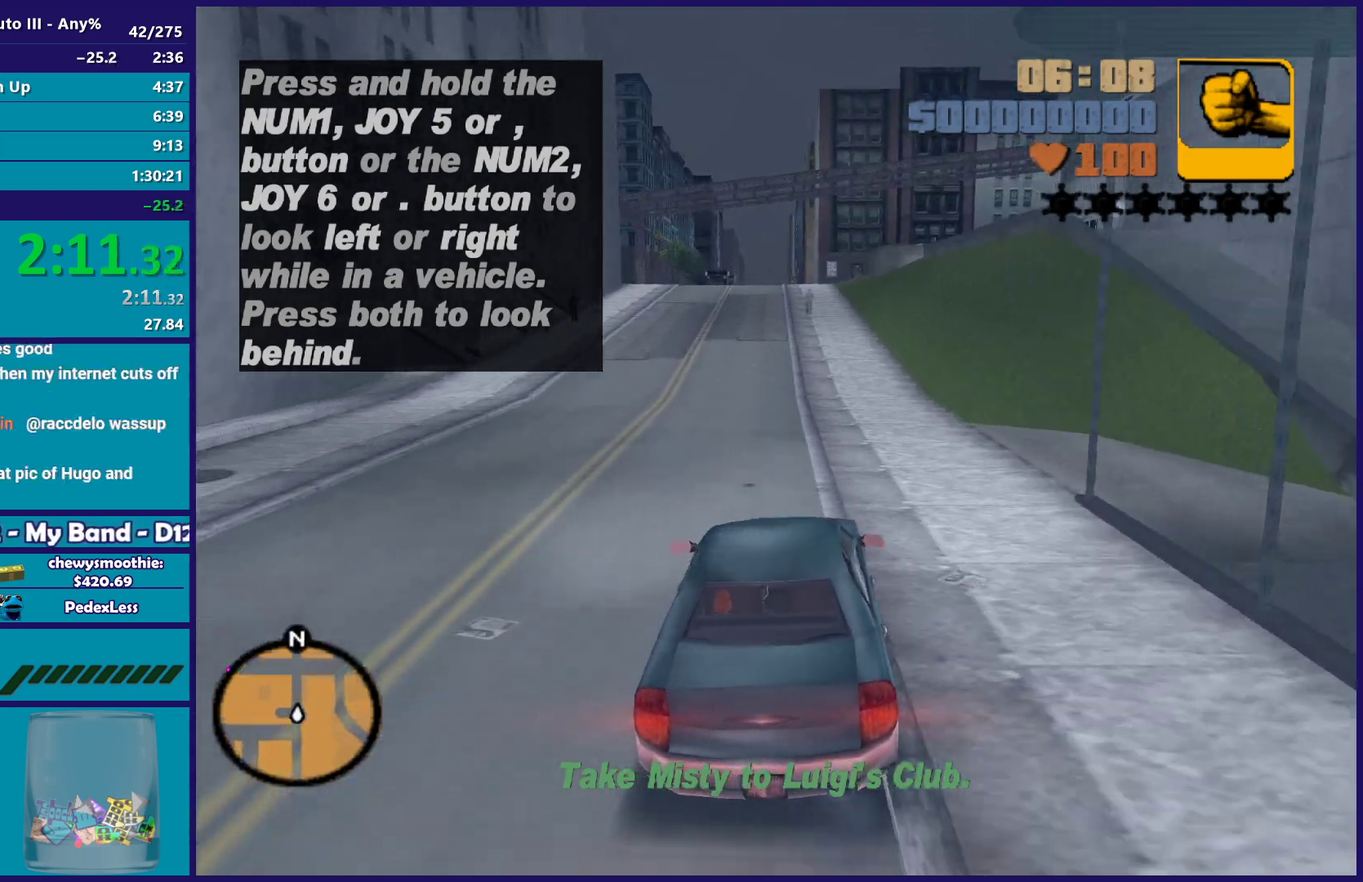
{"buttons": ["R2"], "left_stick": "center", "right_stick": "center", "events": [[150, "left_stick", "center"], [217, "left_stick", "right"], [367, "left_stick", "center"]]}
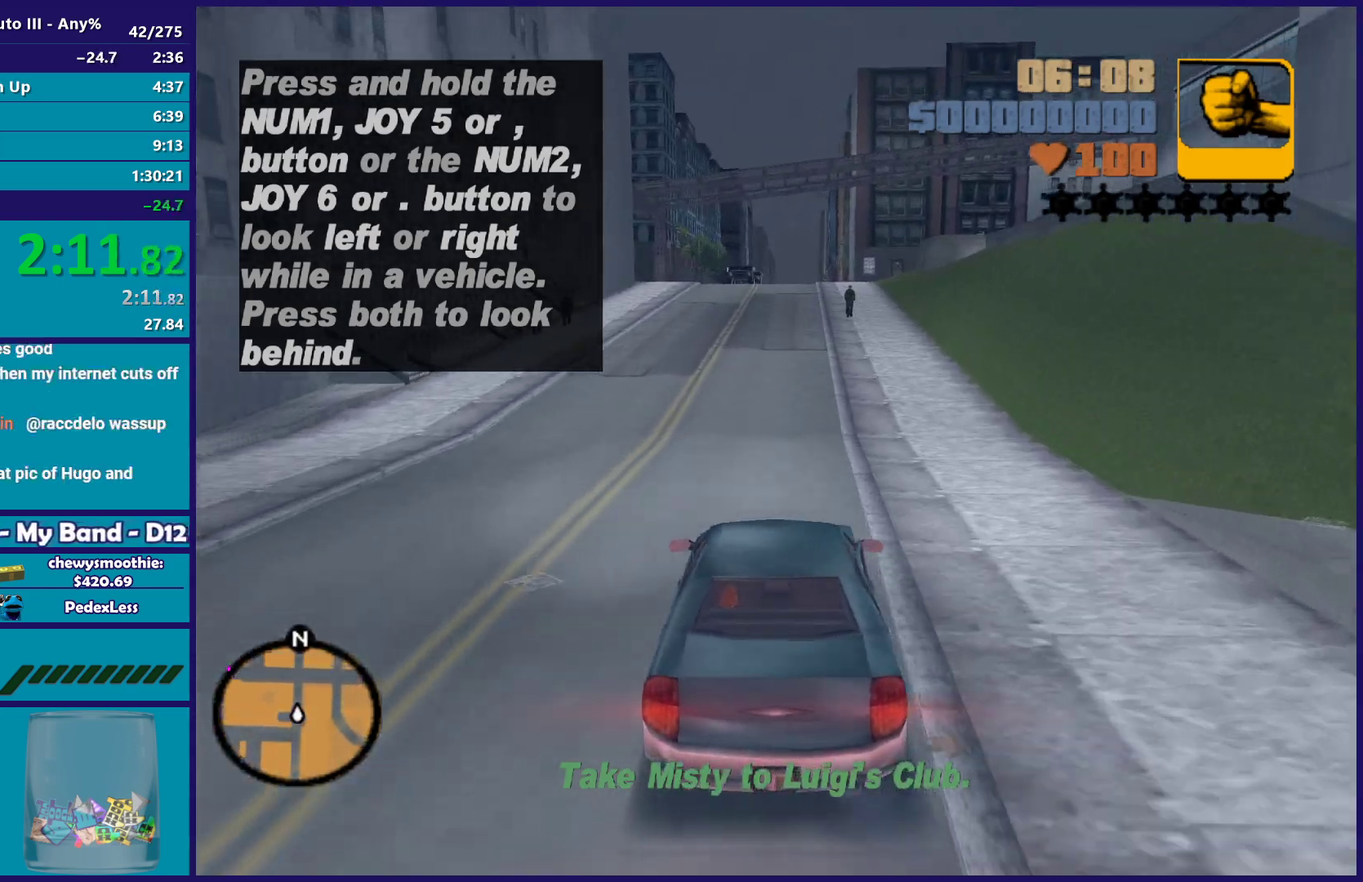
{"buttons": ["R2"], "left_stick": "down-right", "right_stick": "center", "events": [[100, "left_stick", "right"], [217, "left_stick", "center"], [300, "left_stick", "up-left"], [417, "left_stick", "right"], [483, "left_stick", "down-right"]]}